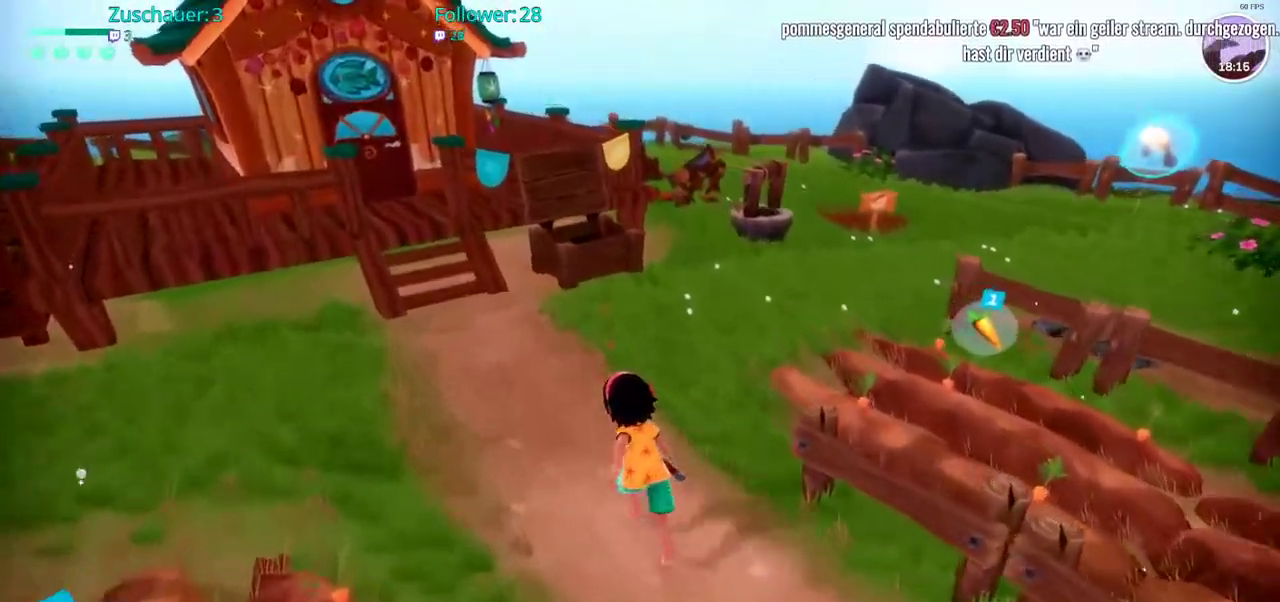
Gameplay with a controller (Xbox layout); each line is a JSON object with the inputs held at the frame after it. "events" lists button and stick changes between this image and that frame as [ms after this image, input, new state], when the widget could be followed in between. Not read: L3 R3.
{"buttons": ["R2"], "left_stick": "up-left", "right_stick": "left", "events": [[300, "right_stick", "left"]]}
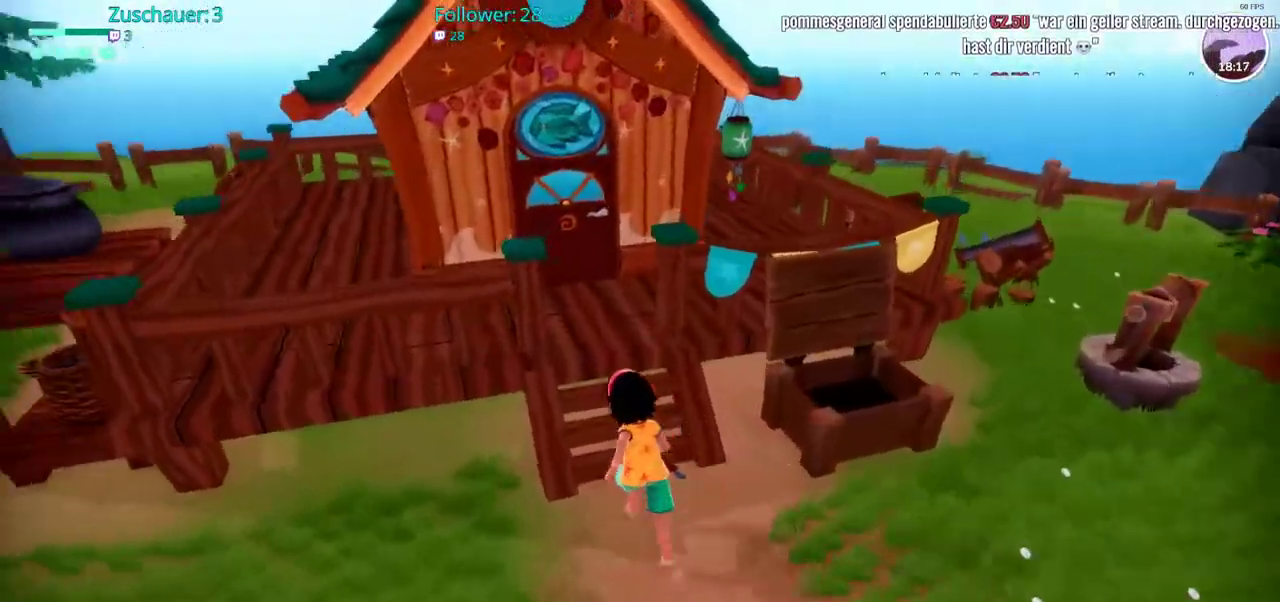
{"buttons": [], "left_stick": "up", "right_stick": "center", "events": [[167, "left_stick", "up"], [183, "right_stick", "center"], [383, "R2", "up"]]}
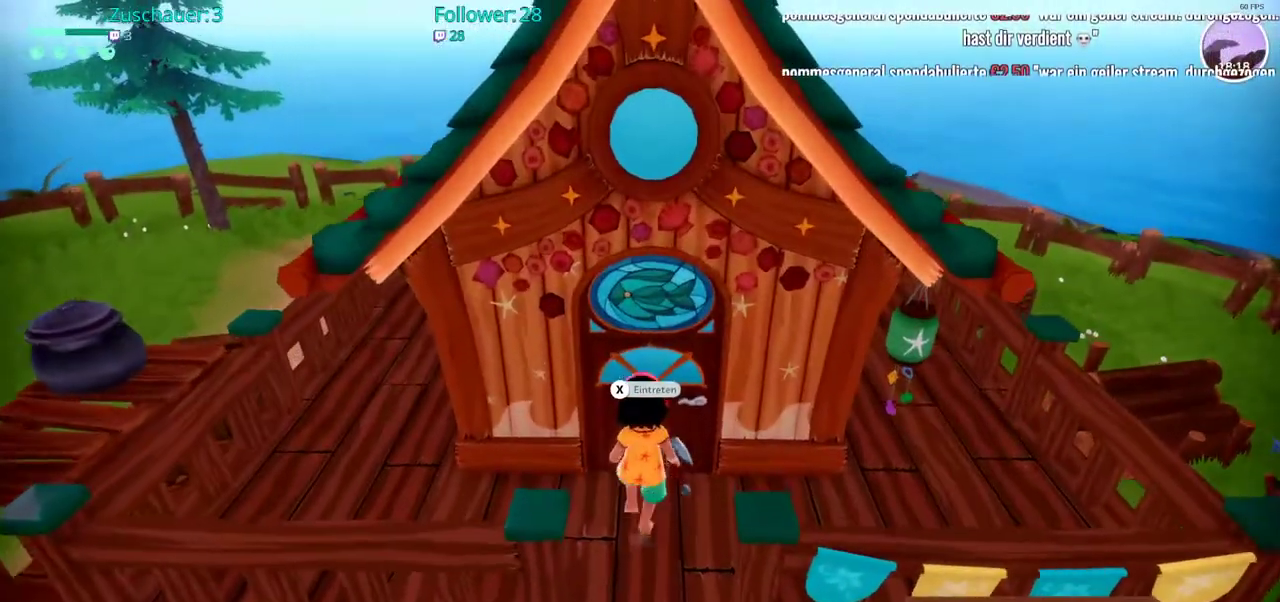
{"buttons": ["X"], "left_stick": "center", "right_stick": "center", "events": [[17, "left_stick", "center"], [433, "X", "down"]]}
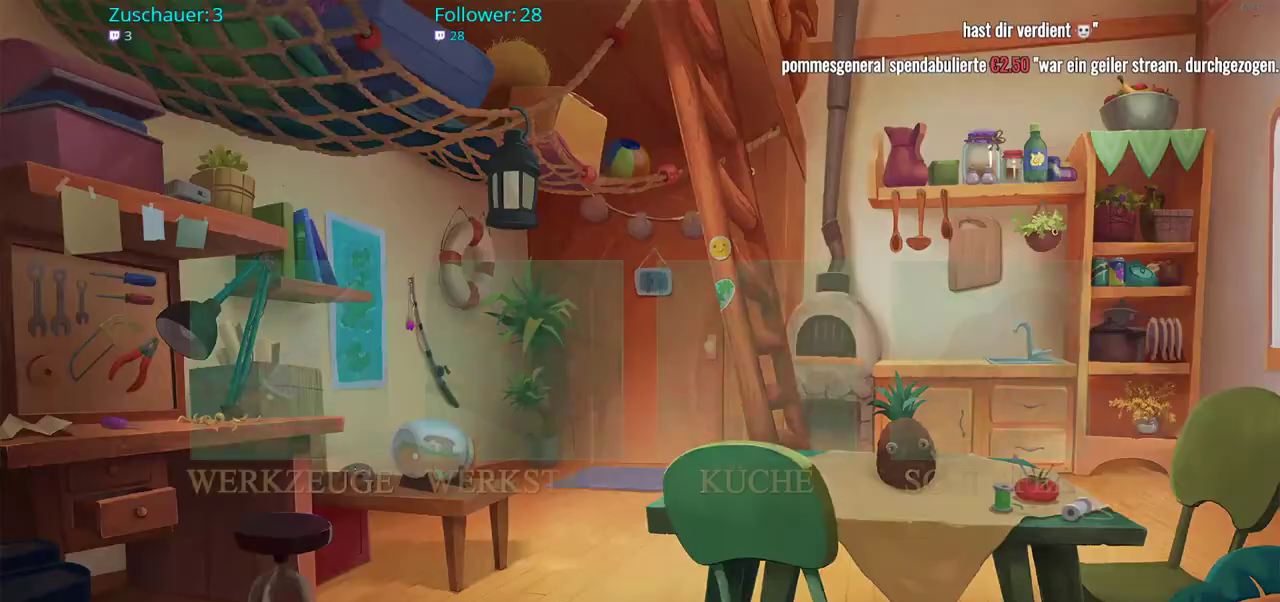
{"buttons": [], "left_stick": "center", "right_stick": "center", "events": [[50, "X", "up"]]}
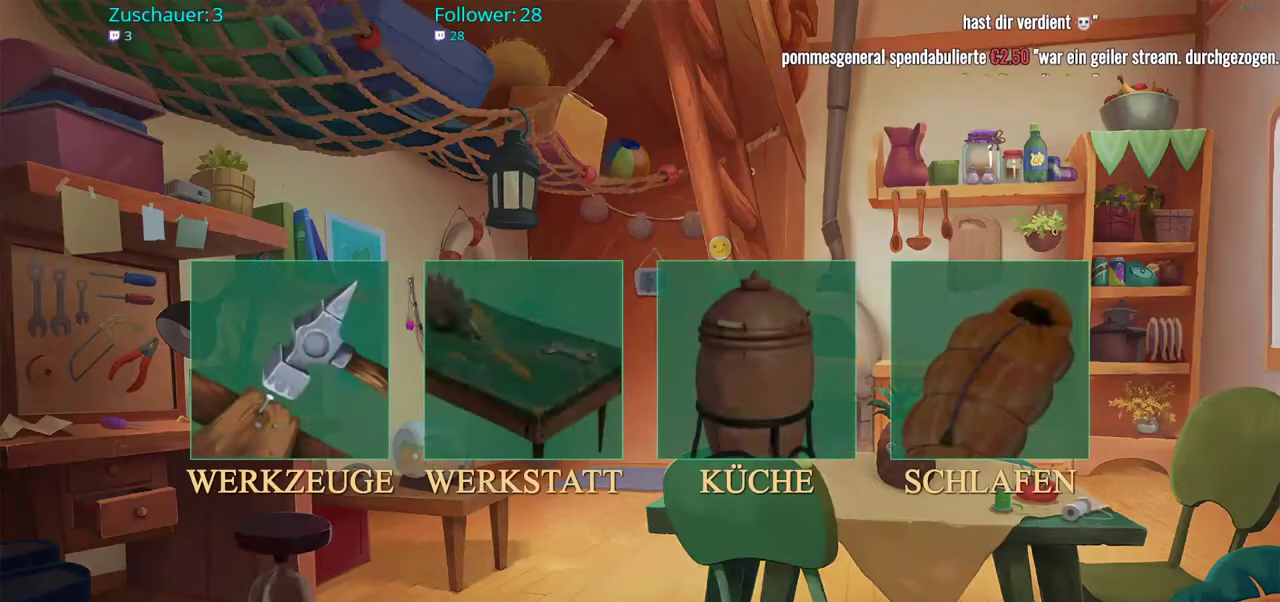
{"buttons": [], "left_stick": "right", "right_stick": "center", "events": [[67, "DPAD_RIGHT", "down"], [183, "DPAD_RIGHT", "up"], [383, "left_stick", "right"]]}
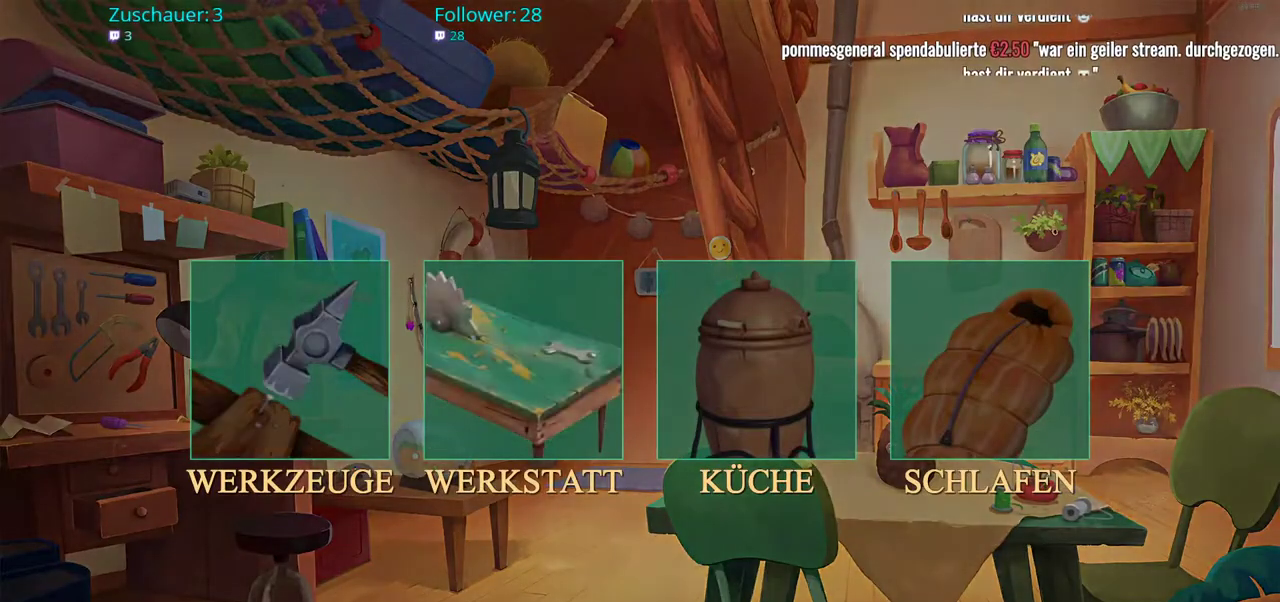
{"buttons": [], "left_stick": "center", "right_stick": "center", "events": [[50, "left_stick", "center"], [167, "A", "down"], [300, "A", "up"]]}
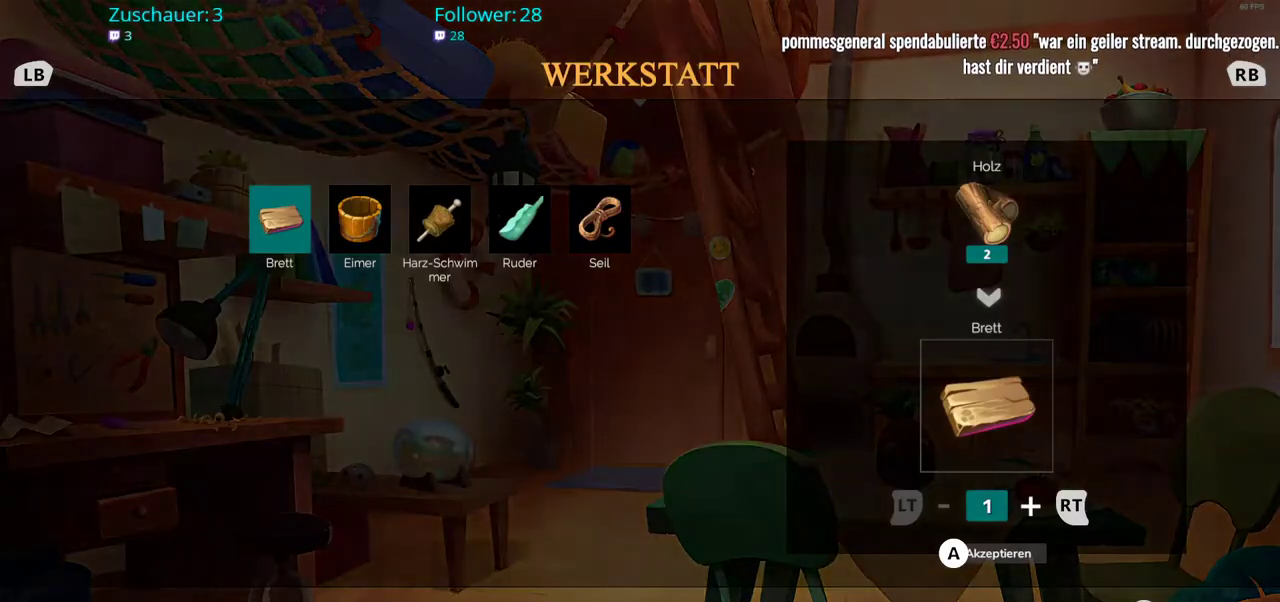
{"buttons": [], "left_stick": "right", "right_stick": "center", "events": [[183, "left_stick", "right"], [367, "left_stick", "center"], [467, "left_stick", "right"]]}
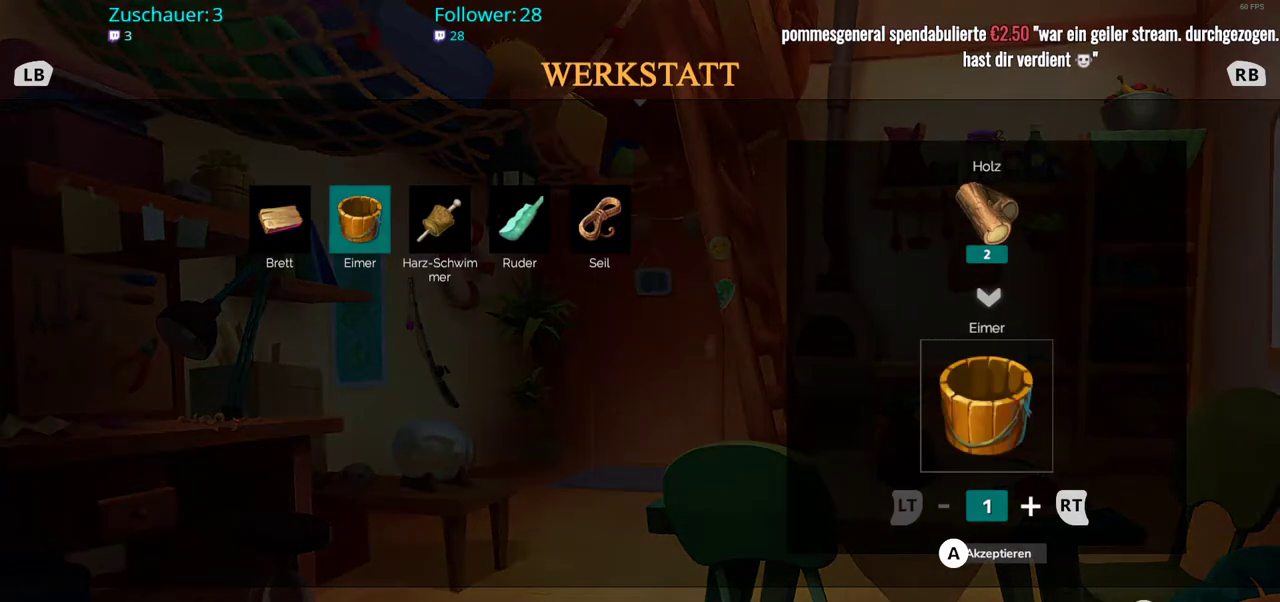
{"buttons": [], "left_stick": "center", "right_stick": "center", "events": [[133, "left_stick", "center"], [233, "left_stick", "right"], [417, "left_stick", "center"]]}
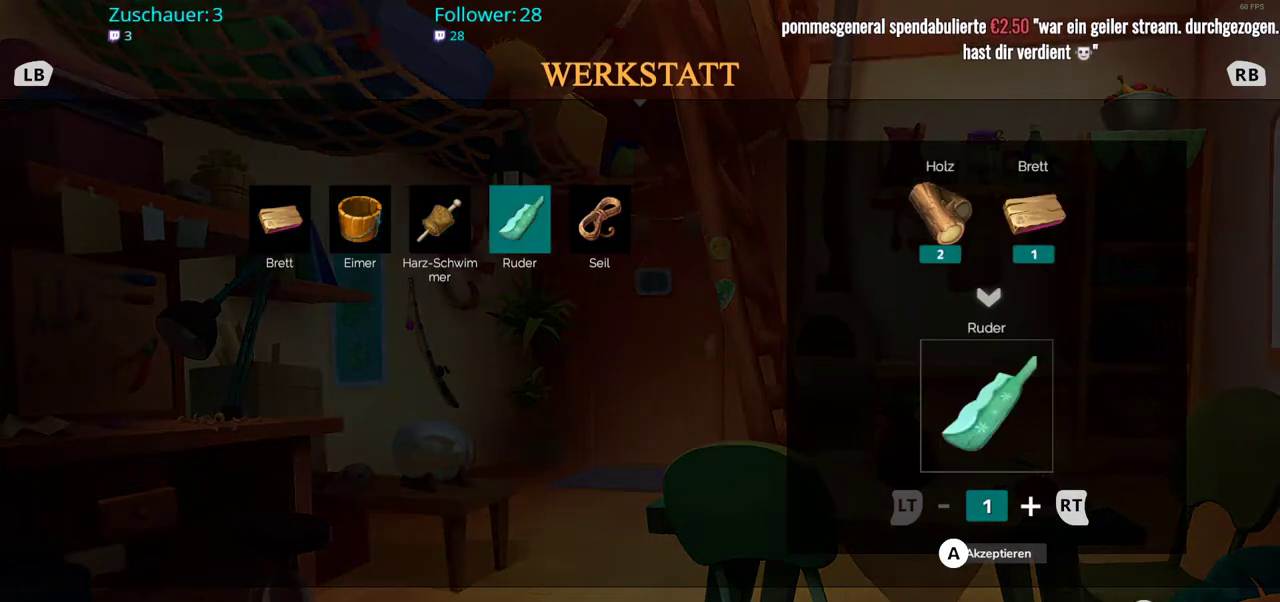
{"buttons": [], "left_stick": "center", "right_stick": "center", "events": [[267, "R2", "down"], [467, "R2", "up"]]}
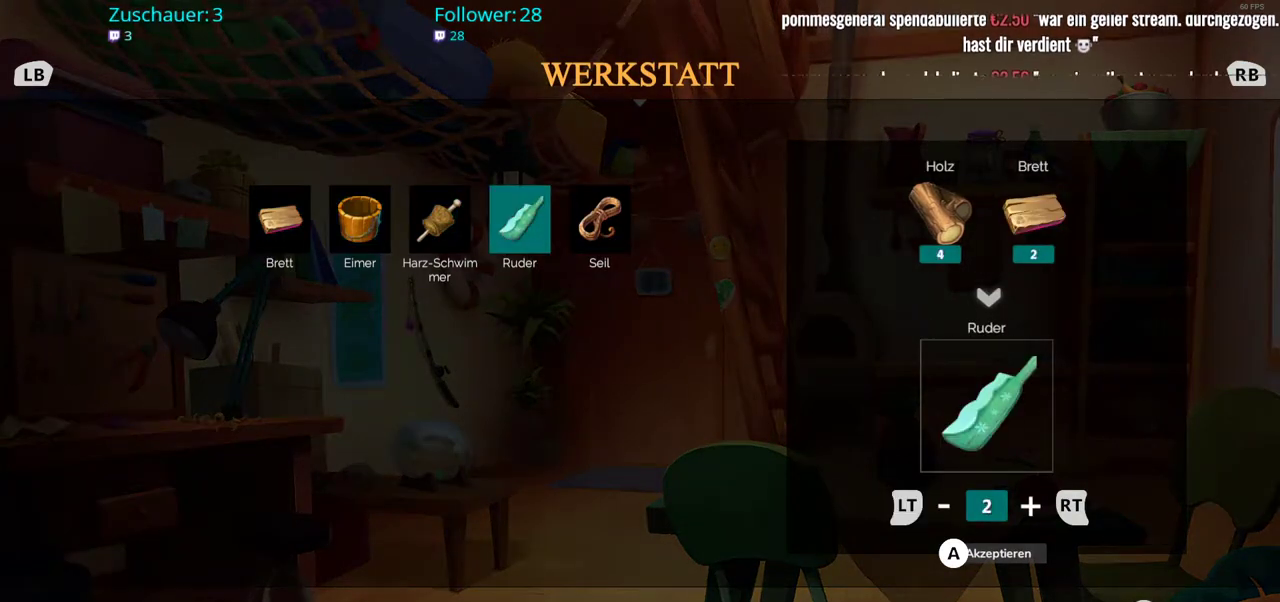
{"buttons": ["A"], "left_stick": "center", "right_stick": "center", "events": [[467, "A", "down"]]}
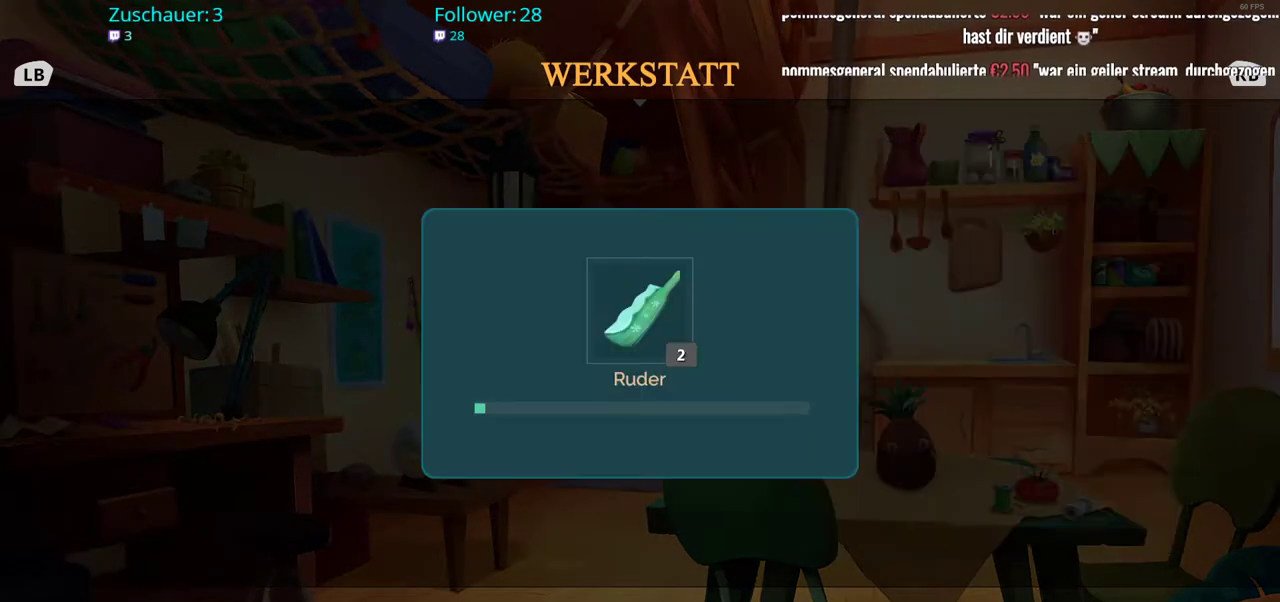
{"buttons": [], "left_stick": "center", "right_stick": "center", "events": [[33, "A", "up"]]}
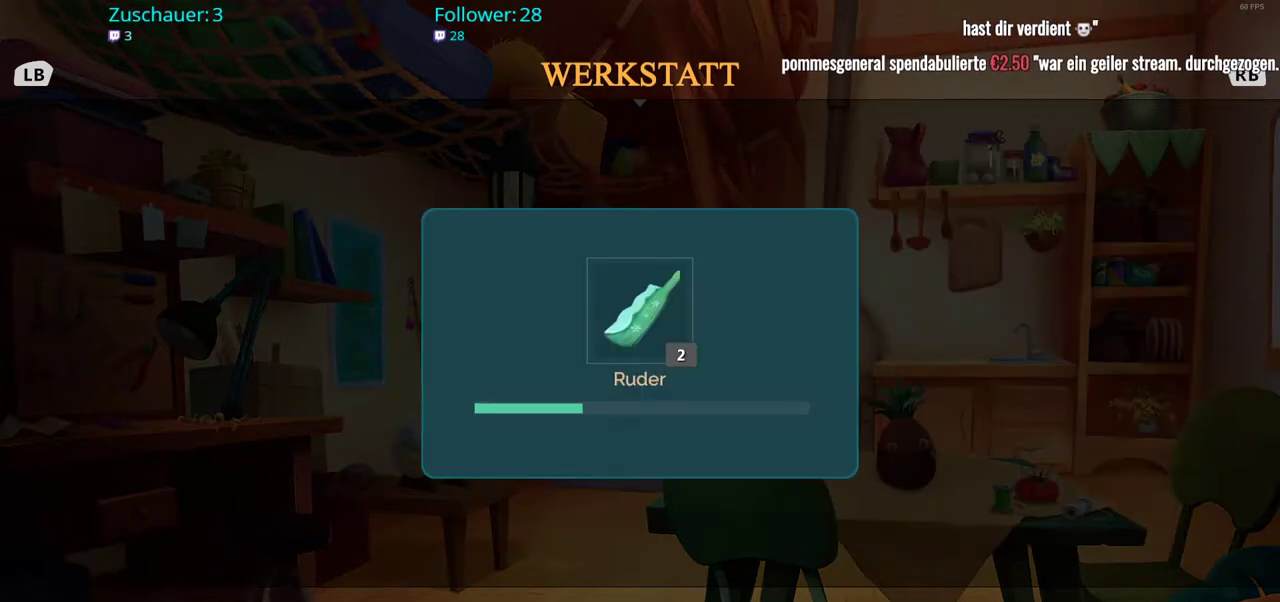
{"buttons": [], "left_stick": "center", "right_stick": "center", "events": []}
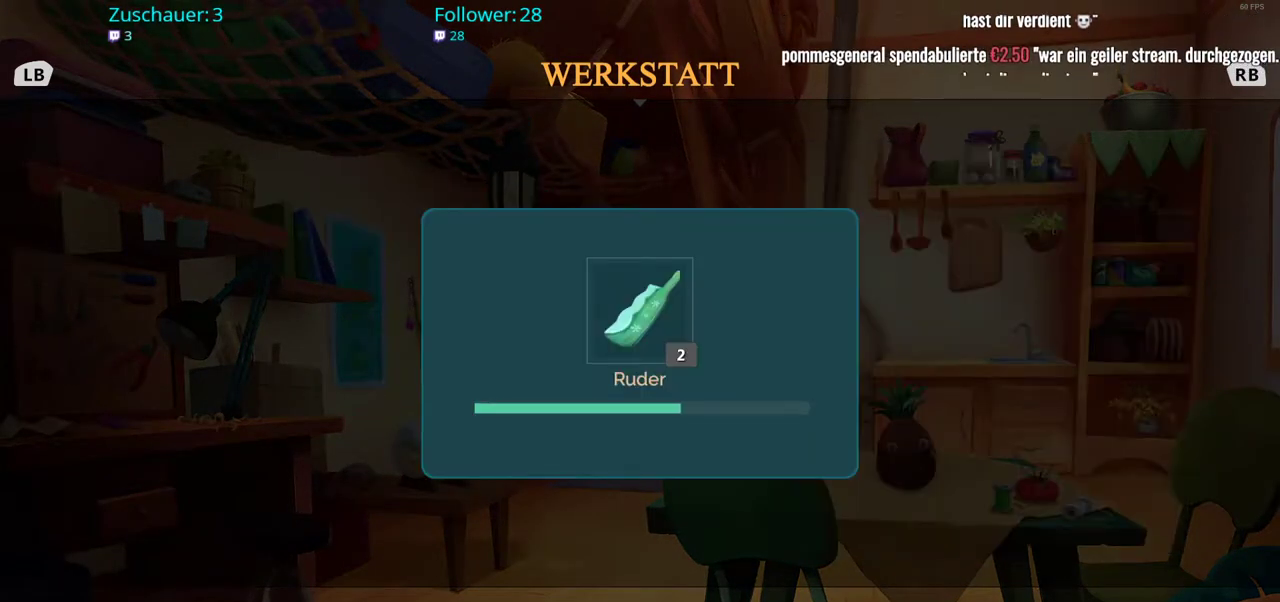
{"buttons": [], "left_stick": "center", "right_stick": "center", "events": []}
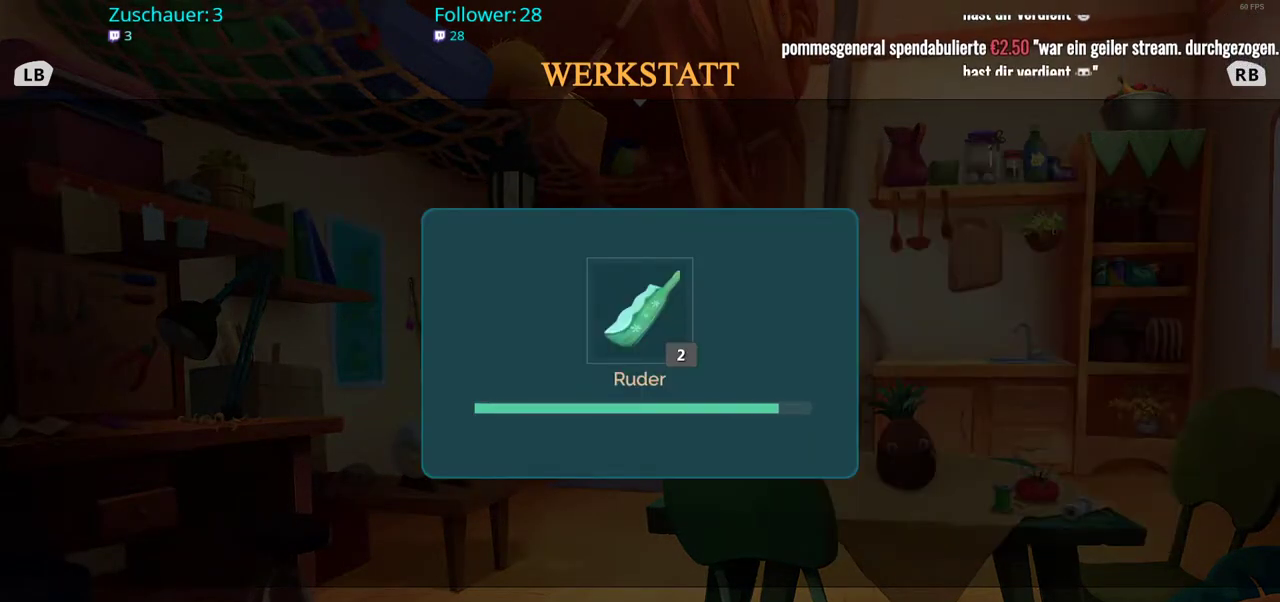
{"buttons": [], "left_stick": "center", "right_stick": "center", "events": []}
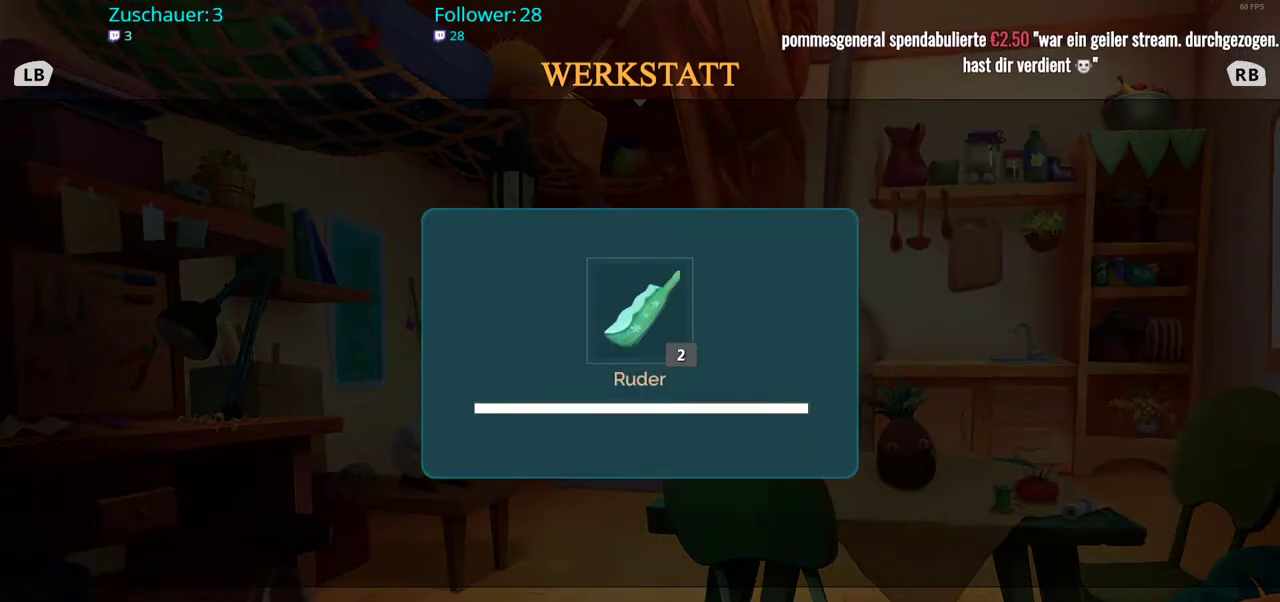
{"buttons": [], "left_stick": "center", "right_stick": "center", "events": []}
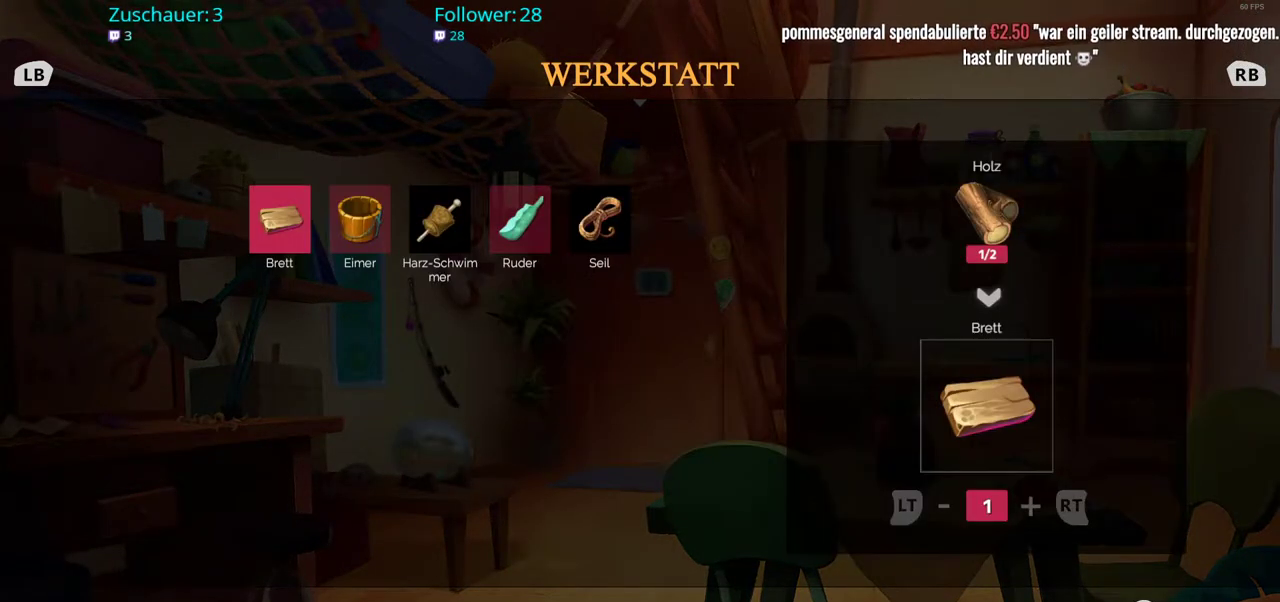
{"buttons": [], "left_stick": "center", "right_stick": "center", "events": [[333, "B", "down"], [450, "B", "up"]]}
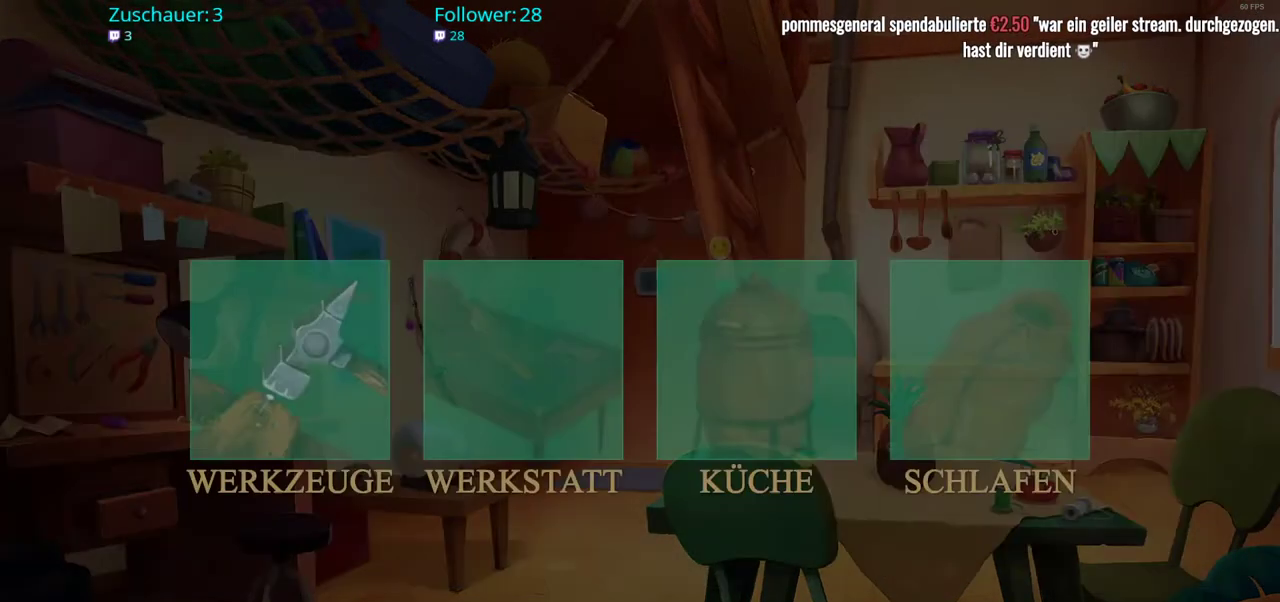
{"buttons": [], "left_stick": "center", "right_stick": "center", "events": [[250, "B", "down"], [333, "B", "up"]]}
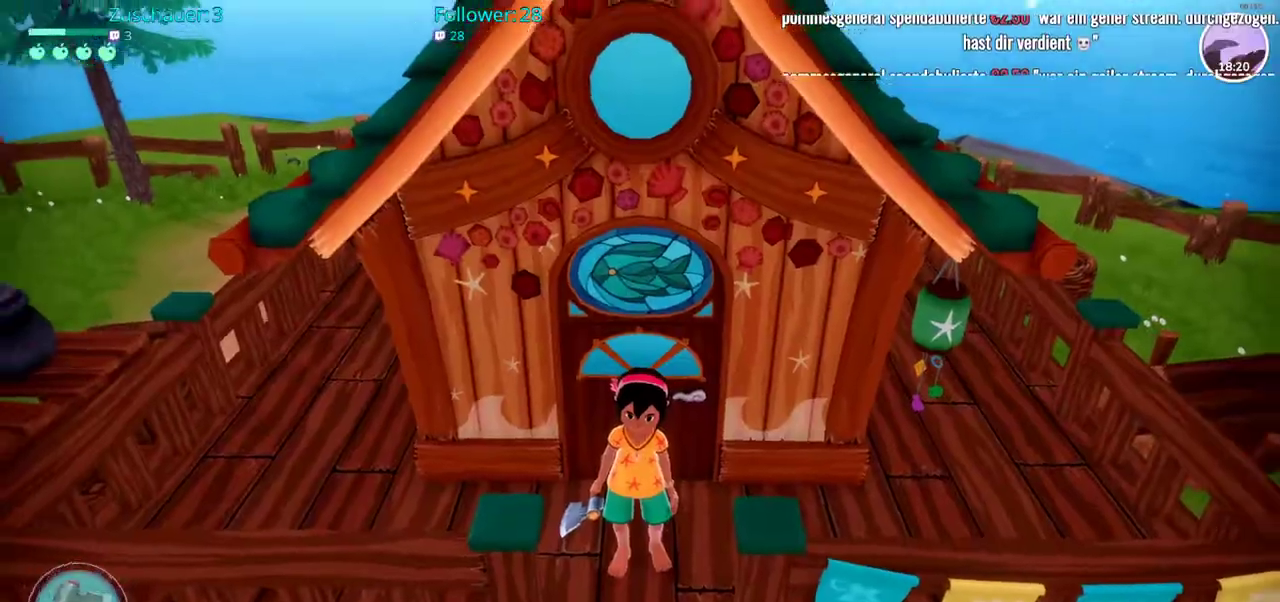
{"buttons": ["R2"], "left_stick": "down-right", "right_stick": "right", "events": [[33, "left_stick", "down"], [167, "right_stick", "right"], [183, "R2", "down"], [333, "left_stick", "down-right"]]}
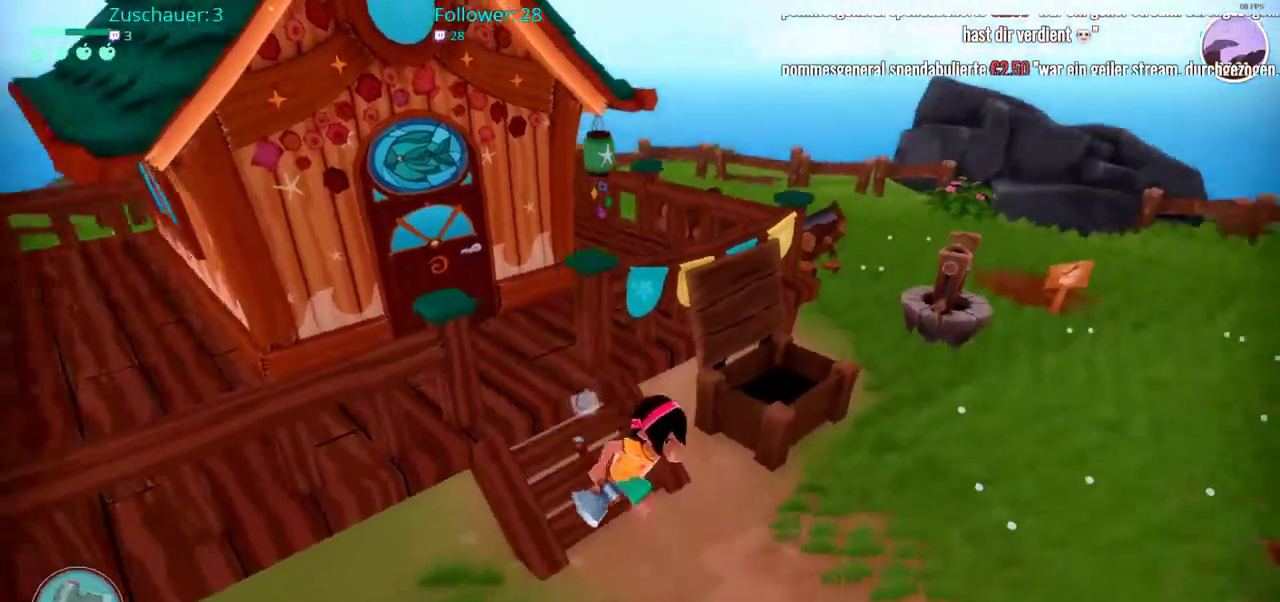
{"buttons": ["R2"], "left_stick": "up-right", "right_stick": "right", "events": [[217, "left_stick", "right"], [483, "left_stick", "up-right"]]}
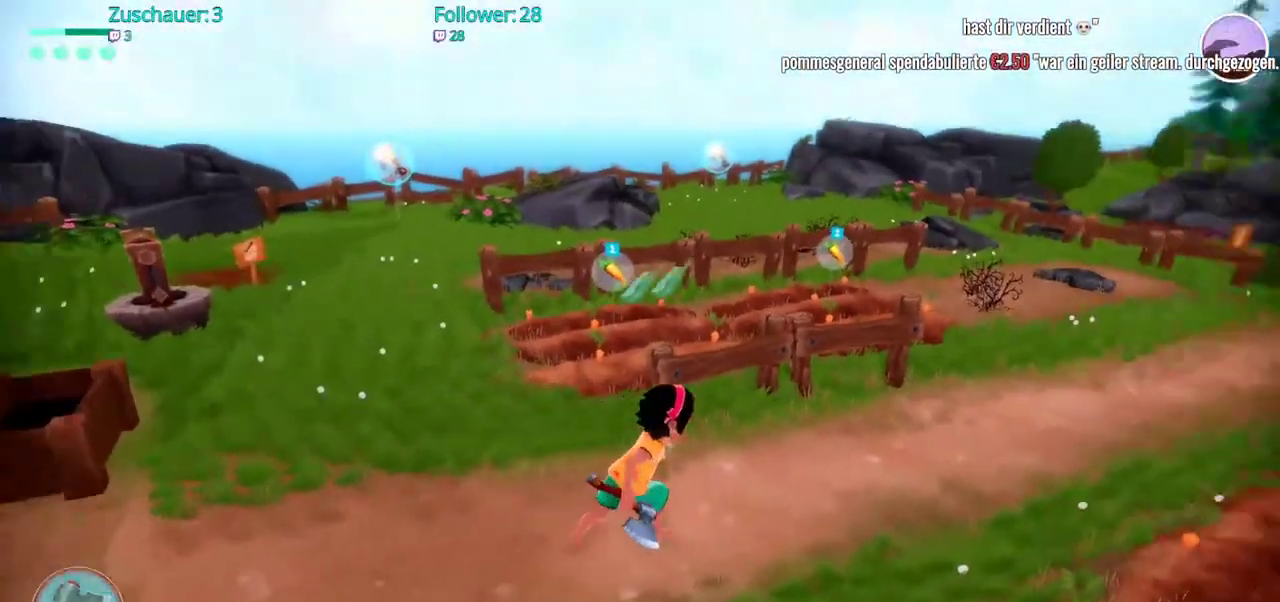
{"buttons": ["R2"], "left_stick": "up-right", "right_stick": "center", "events": [[317, "right_stick", "center"]]}
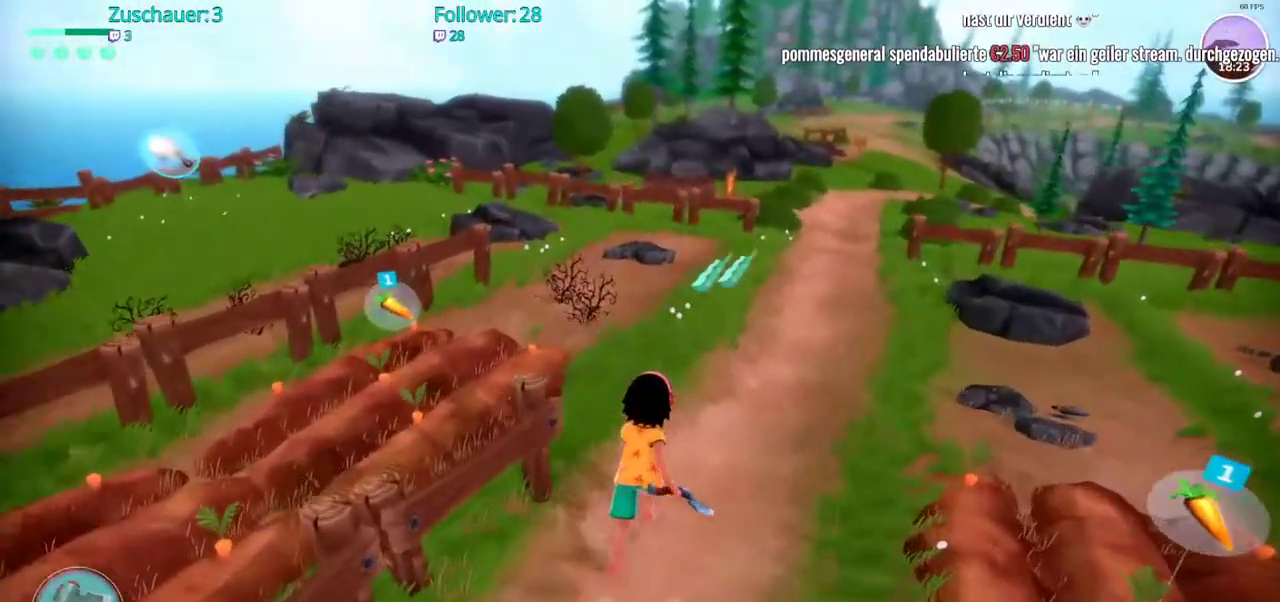
{"buttons": ["R2"], "left_stick": "up-right", "right_stick": "center", "events": []}
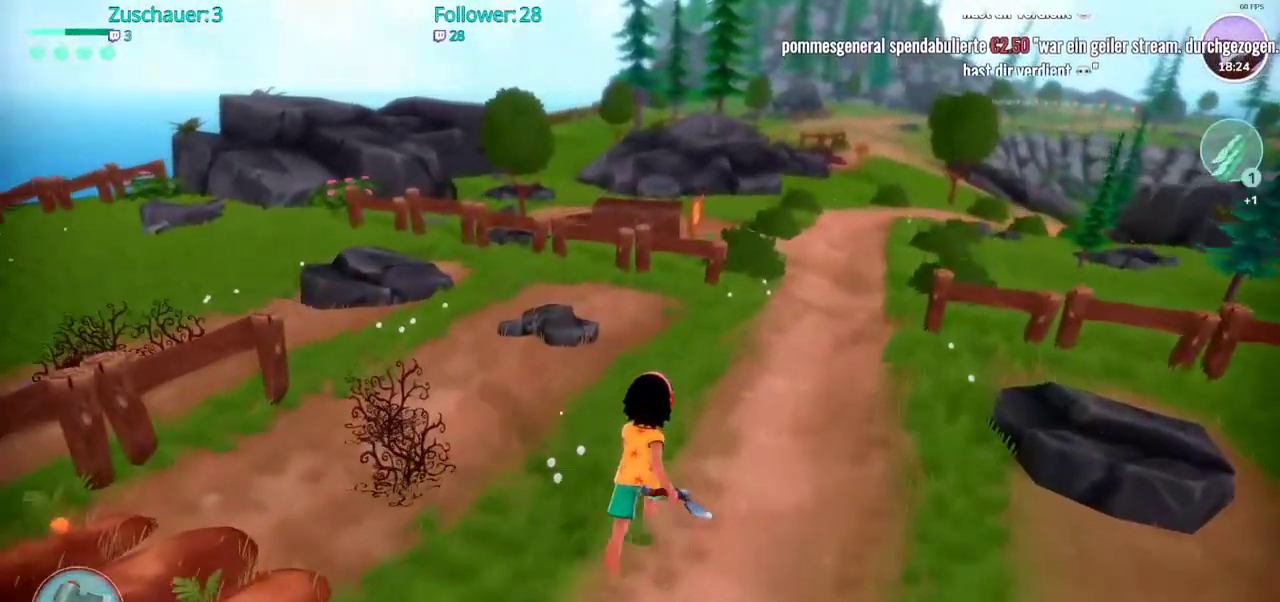
{"buttons": ["R2"], "left_stick": "up-right", "right_stick": "center", "events": []}
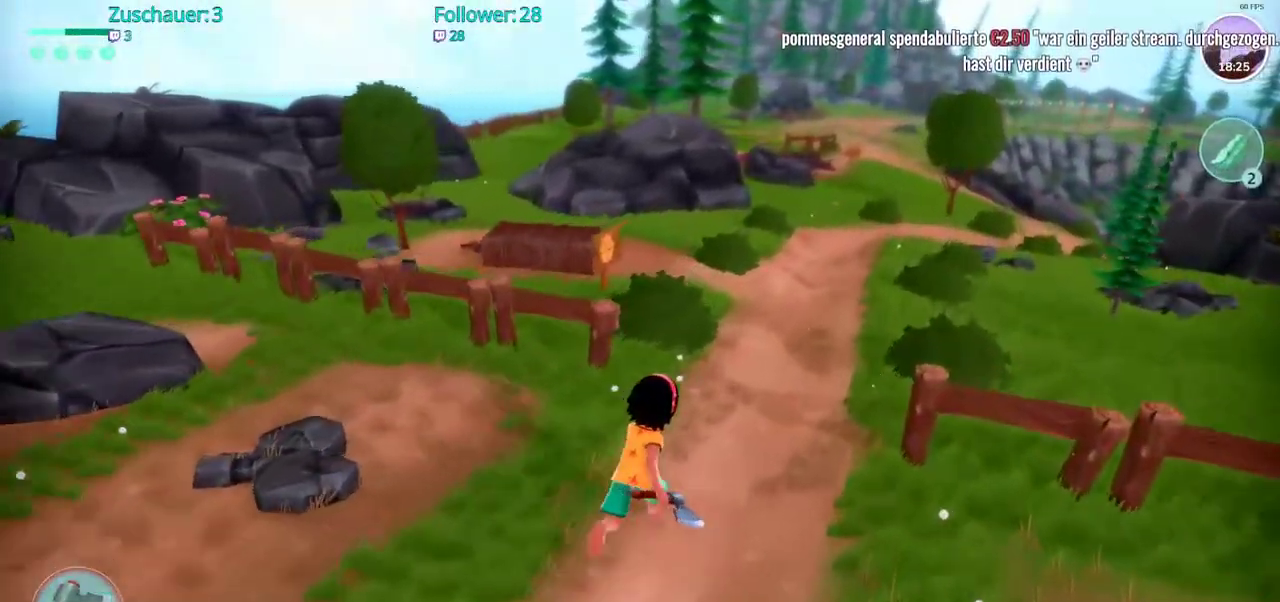
{"buttons": ["R2"], "left_stick": "up-right", "right_stick": "center", "events": []}
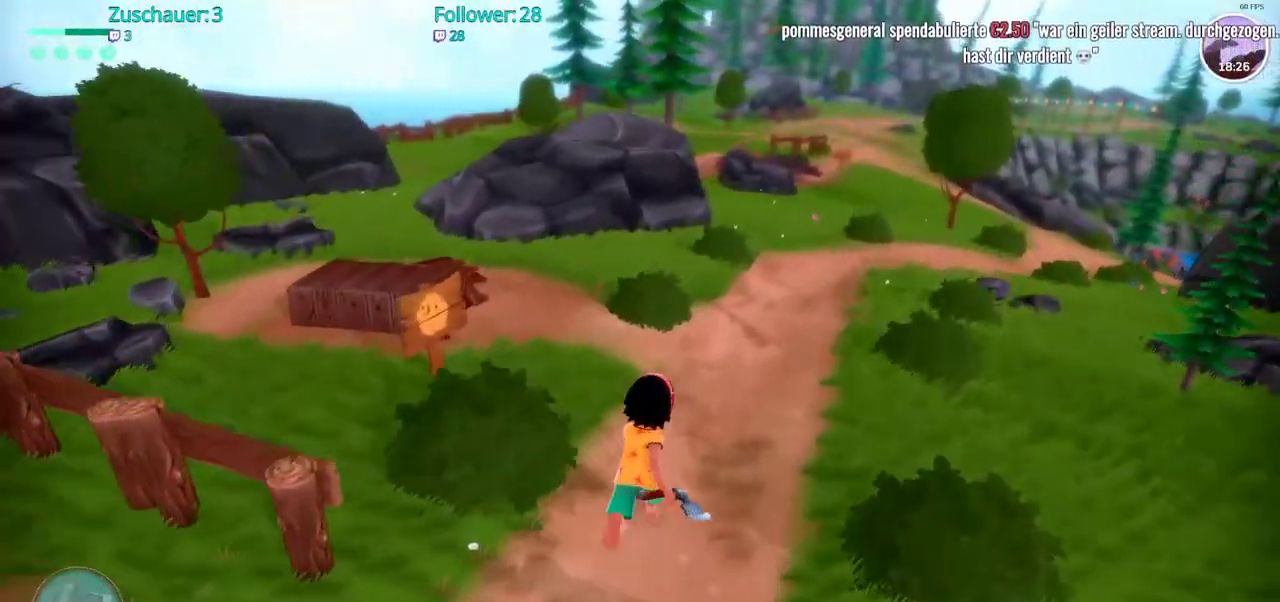
{"buttons": ["R2"], "left_stick": "up-right", "right_stick": "right", "events": [[417, "right_stick", "right"]]}
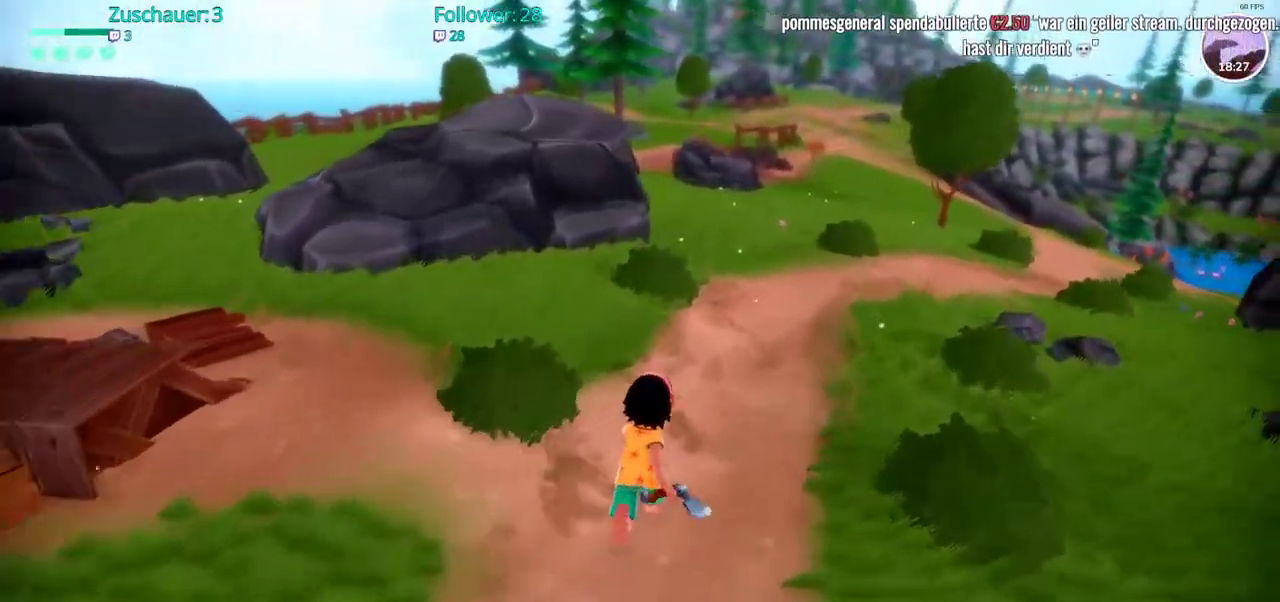
{"buttons": ["R2"], "left_stick": "up-right", "right_stick": "right", "events": []}
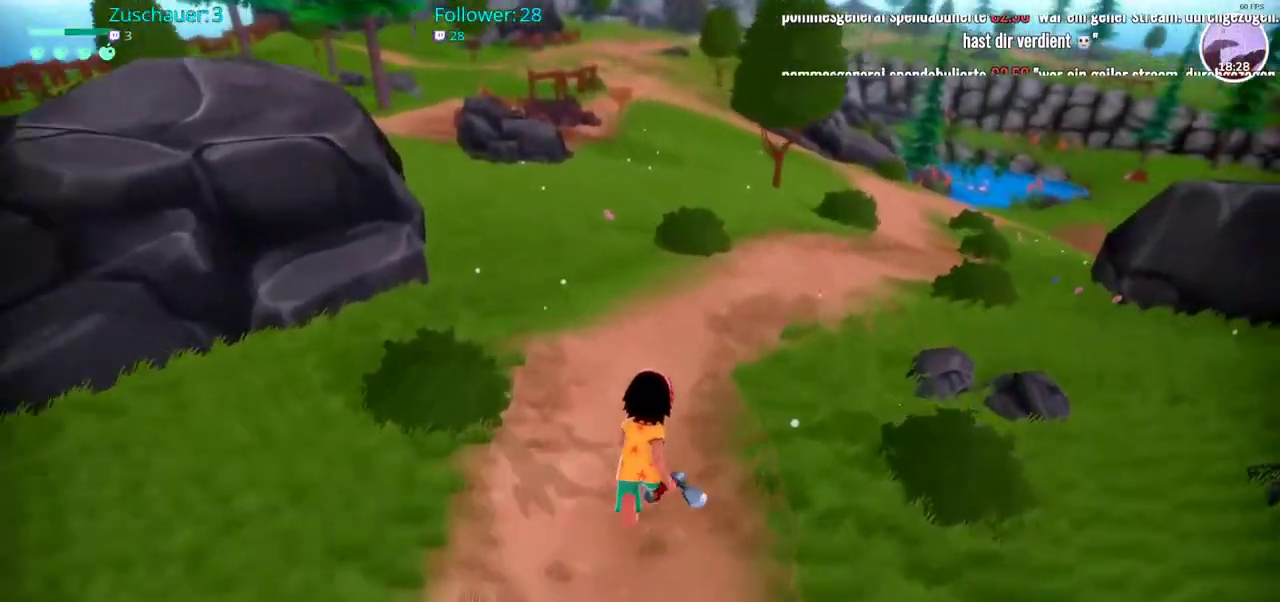
{"buttons": ["R2"], "left_stick": "up-right", "right_stick": "center", "events": [[350, "right_stick", "center"]]}
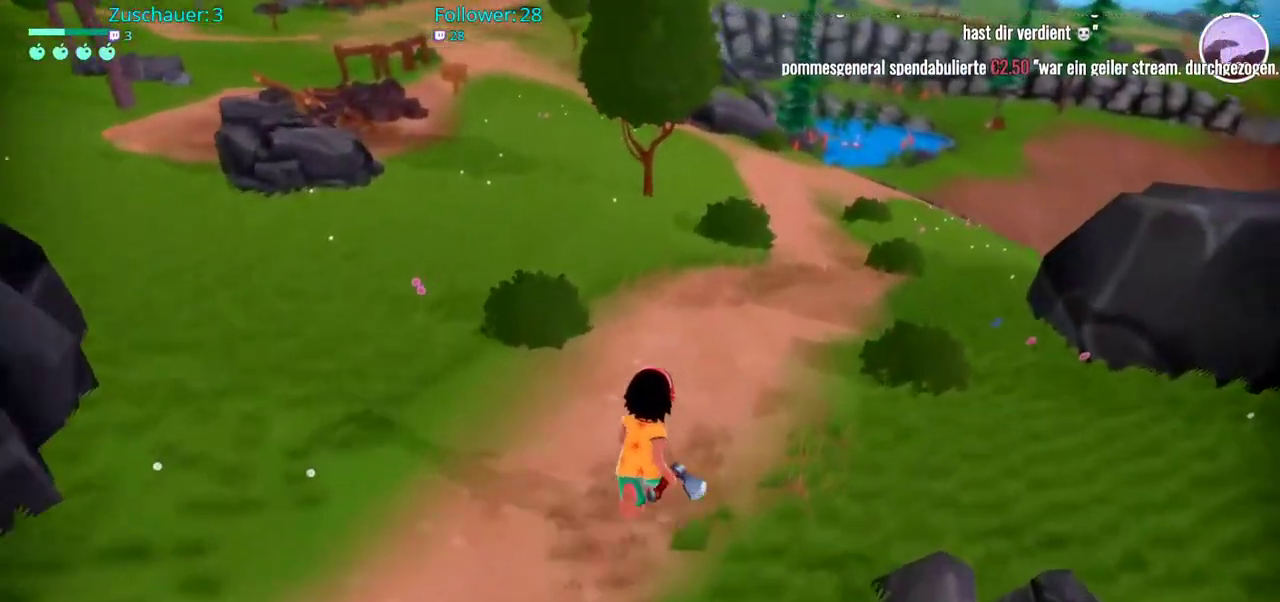
{"buttons": ["R2"], "left_stick": "up-right", "right_stick": "center", "events": []}
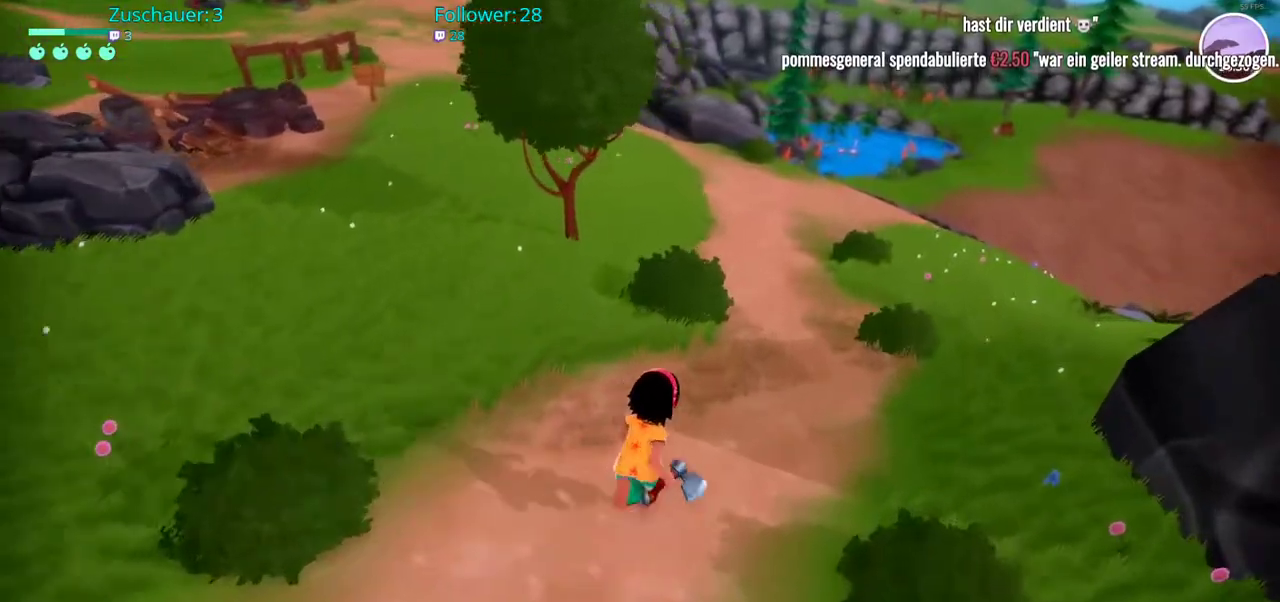
{"buttons": ["R2"], "left_stick": "up-right", "right_stick": "center", "events": []}
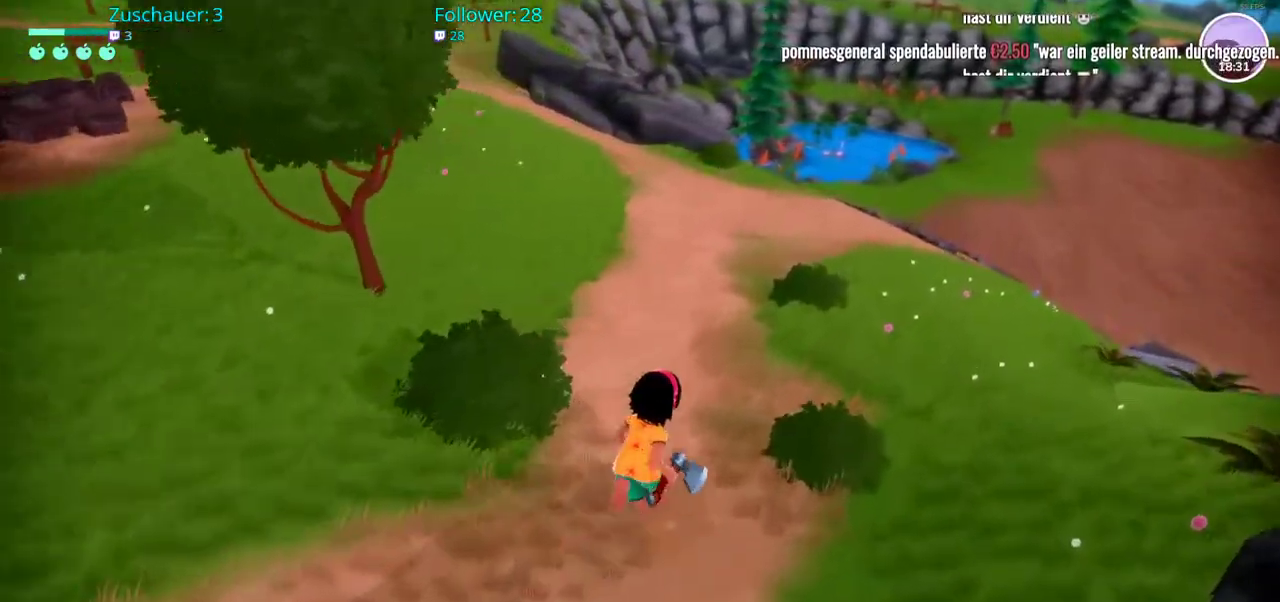
{"buttons": ["R2"], "left_stick": "up-right", "right_stick": "right", "events": [[167, "right_stick", "right"]]}
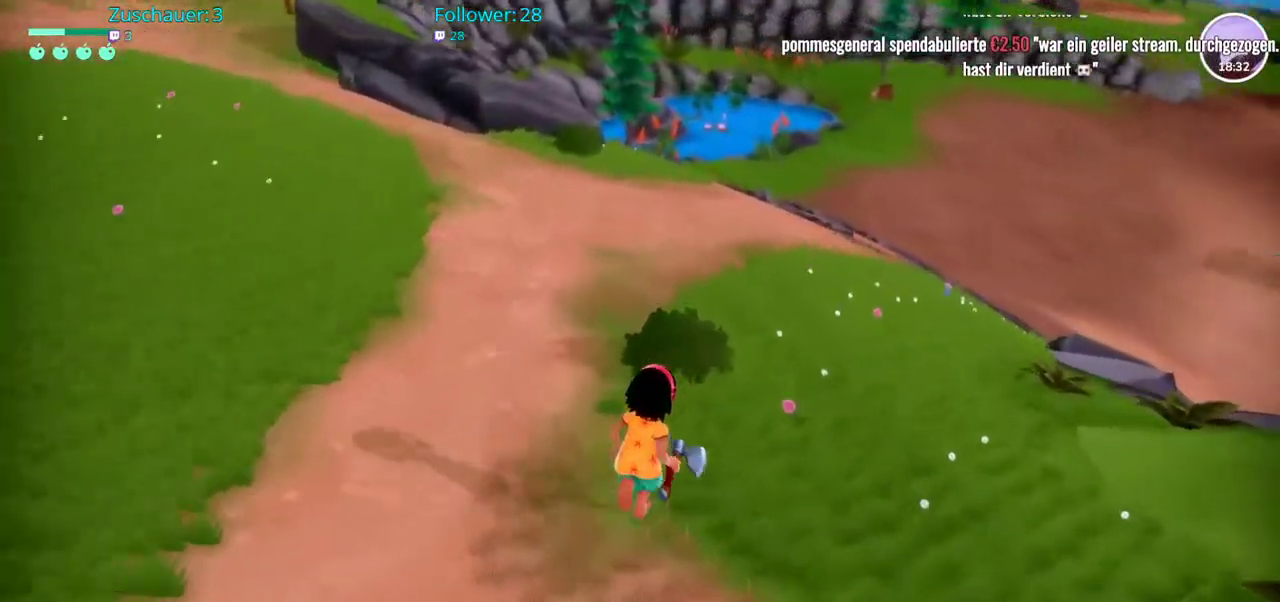
{"buttons": ["R2"], "left_stick": "up", "right_stick": "right", "events": [[50, "left_stick", "up"]]}